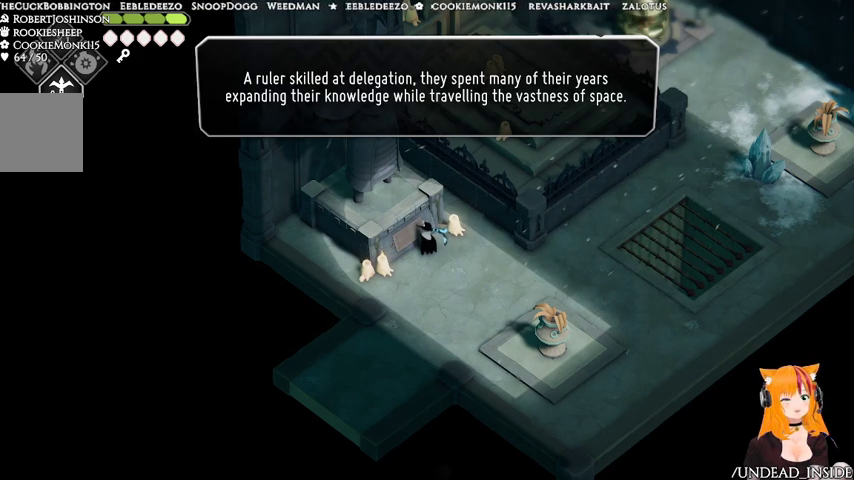
Gameplay with a controller (Xbox layout); each line is a JSON object with the inputs held at the frame after it. "events" lists button and stick changes between this image and that frame as [ms after this image, input, new state], when the widget could be followed in between. Not read: L3 R3.
{"buttons": [], "left_stick": "center", "right_stick": "center", "events": [[267, "A", "down"], [433, "A", "up"]]}
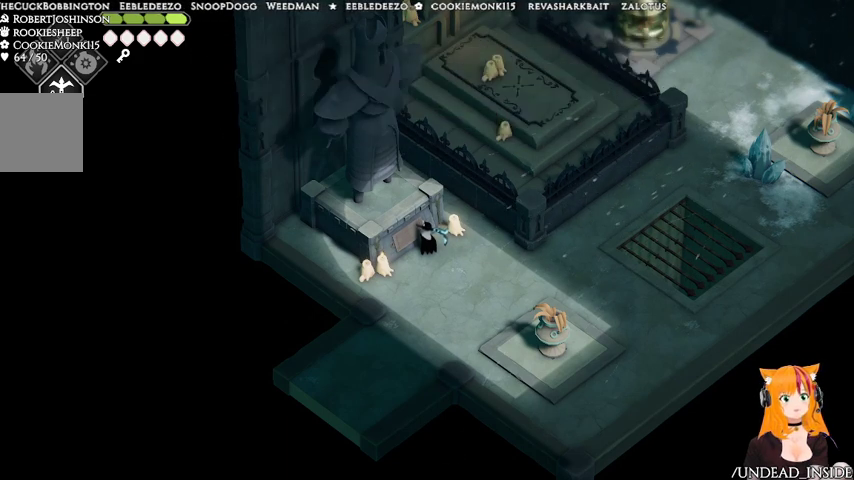
{"buttons": [], "left_stick": "center", "right_stick": "center", "events": []}
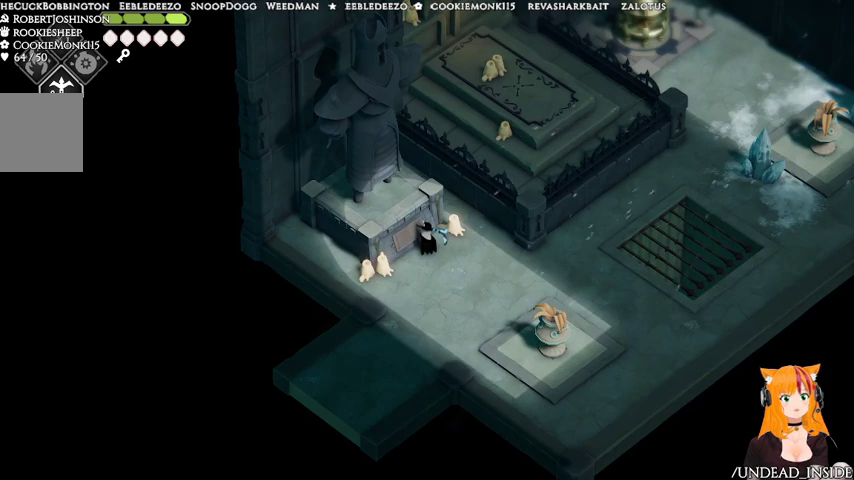
{"buttons": [], "left_stick": "down-right", "right_stick": "center", "events": [[433, "left_stick", "down-right"]]}
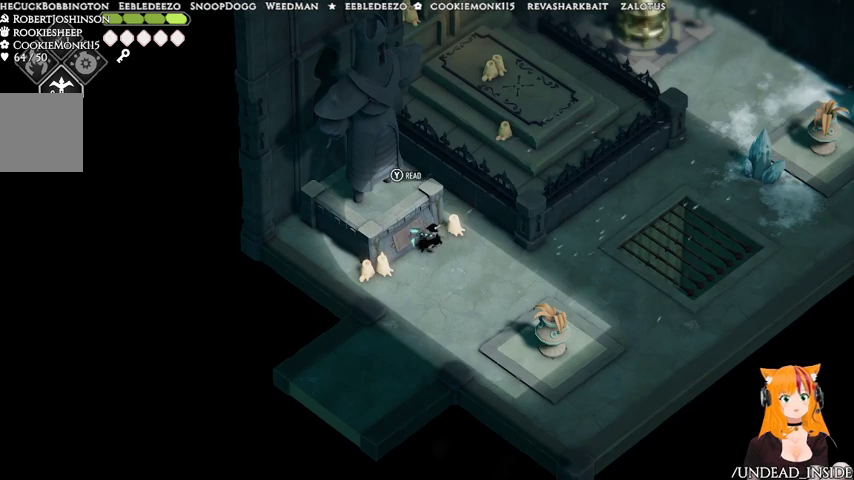
{"buttons": [], "left_stick": "right", "right_stick": "center", "events": [[467, "left_stick", "right"]]}
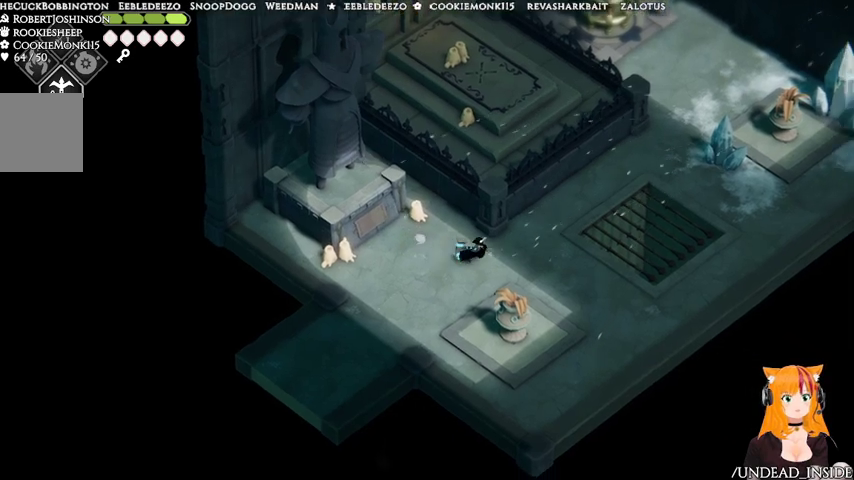
{"buttons": [], "left_stick": "up-right", "right_stick": "center", "events": [[33, "left_stick", "up-right"]]}
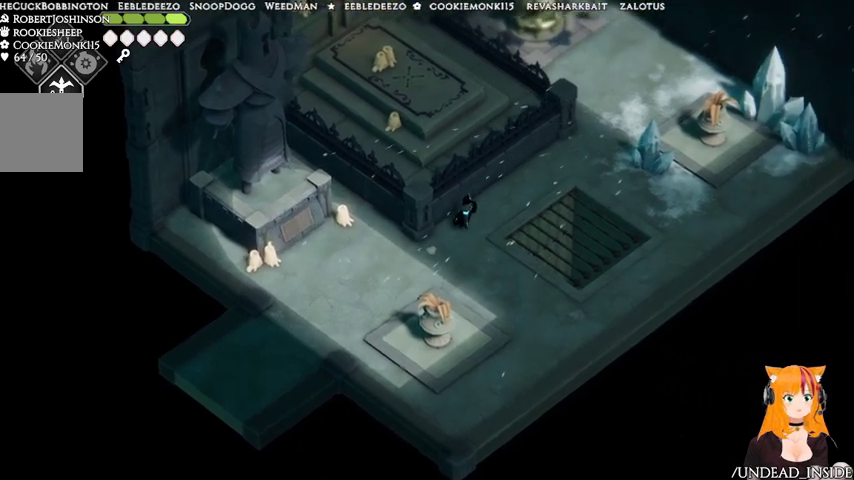
{"buttons": [], "left_stick": "up-right", "right_stick": "center", "events": []}
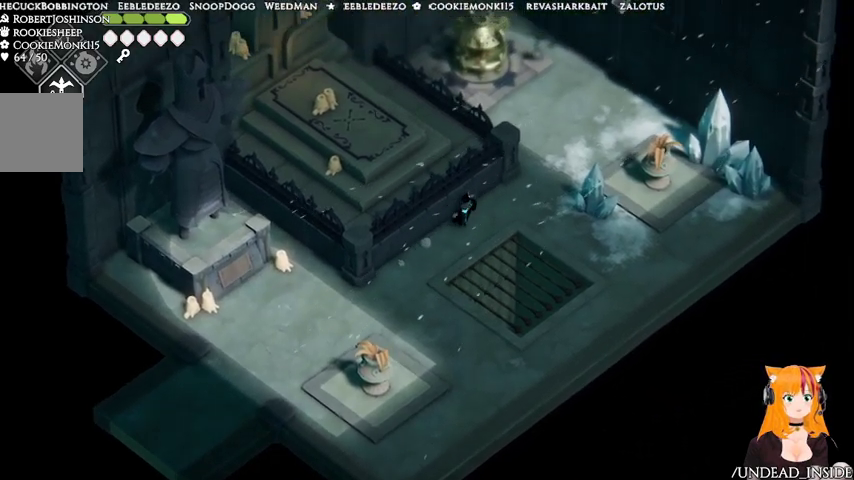
{"buttons": [], "left_stick": "up-right", "right_stick": "center", "events": []}
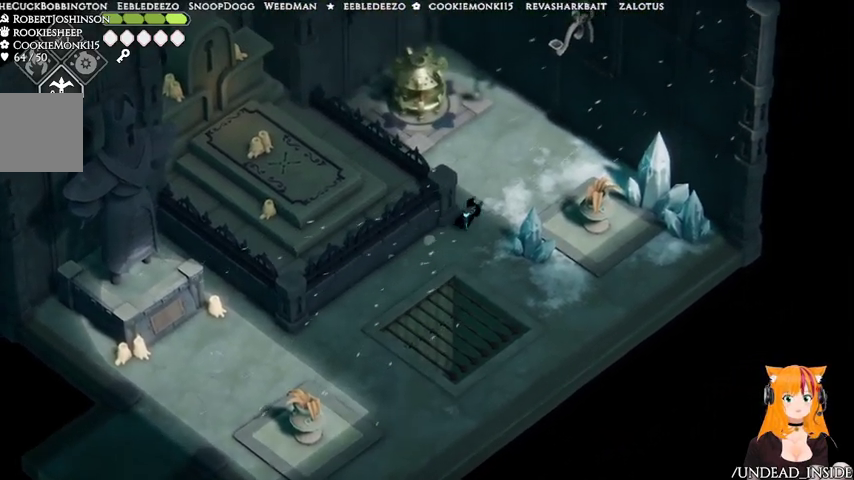
{"buttons": ["DPAD_LEFT"], "left_stick": "center", "right_stick": "center", "events": [[367, "left_stick", "center"], [500, "DPAD_LEFT", "down"]]}
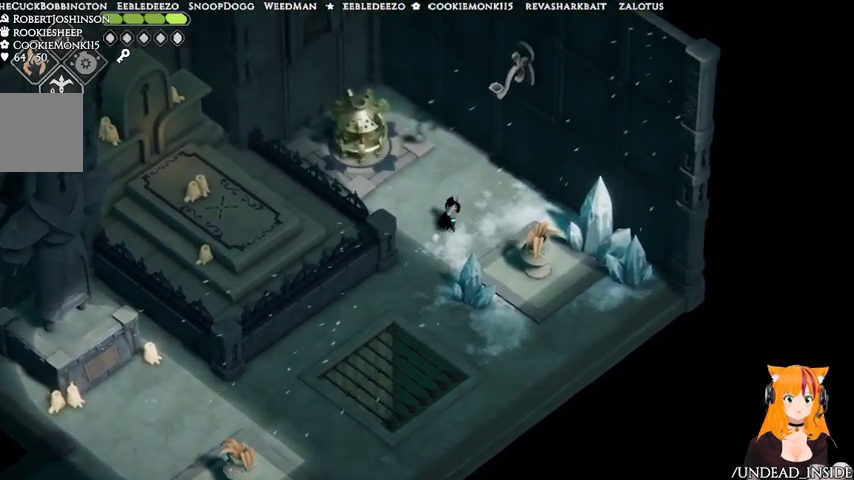
{"buttons": ["B", "L2"], "left_stick": "up-left", "right_stick": "center", "events": [[33, "DPAD_LEFT", "up"], [233, "L2", "down"], [233, "left_stick", "up-left"], [300, "B", "down"]]}
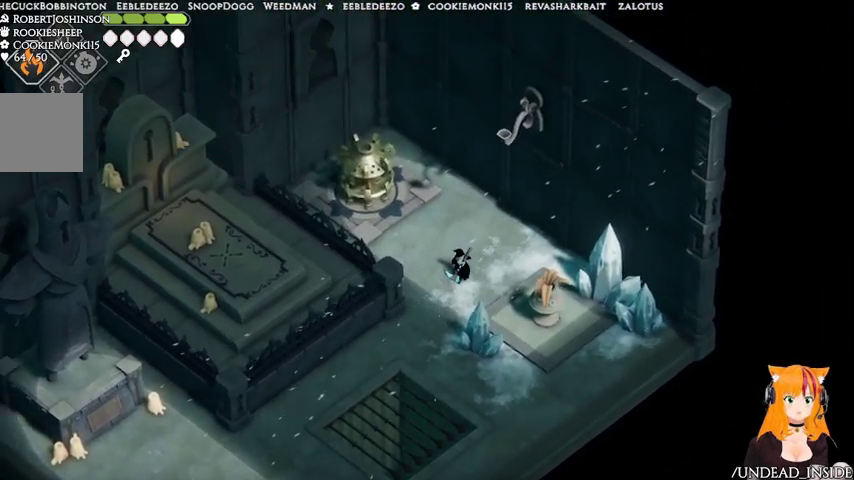
{"buttons": ["B", "L2"], "left_stick": "up-left", "right_stick": "center", "events": []}
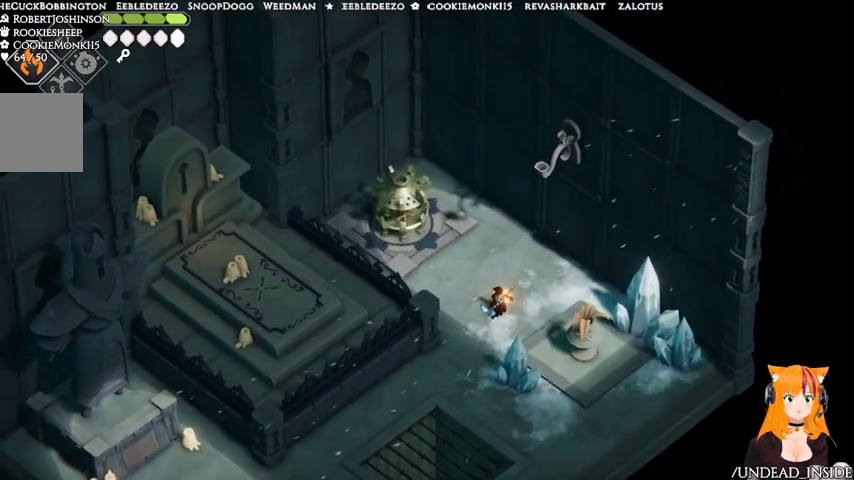
{"buttons": ["L2"], "left_stick": "up-left", "right_stick": "center", "events": [[100, "B", "up"]]}
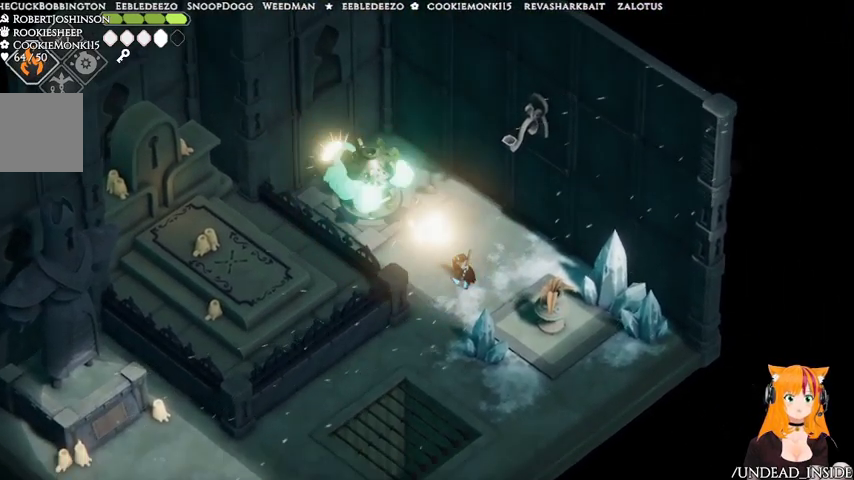
{"buttons": [], "left_stick": "down", "right_stick": "center", "events": [[33, "L2", "up"], [33, "left_stick", "center"], [433, "left_stick", "down"]]}
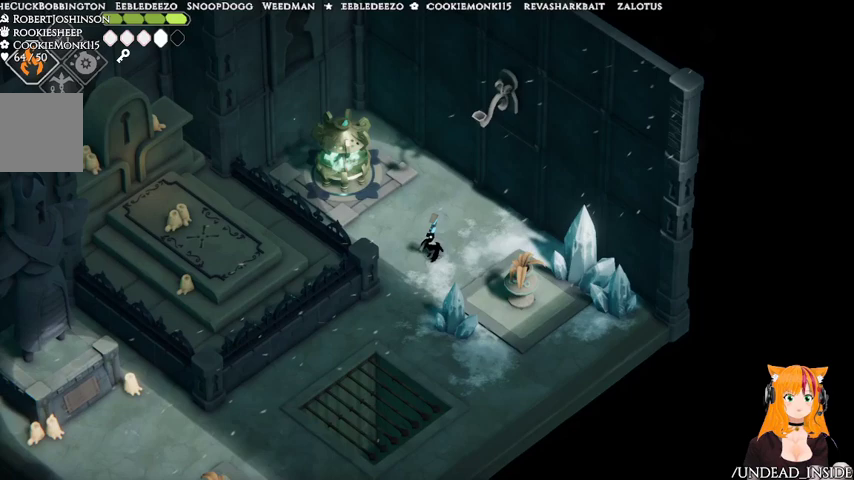
{"buttons": [], "left_stick": "down-left", "right_stick": "center", "events": [[33, "left_stick", "down-left"]]}
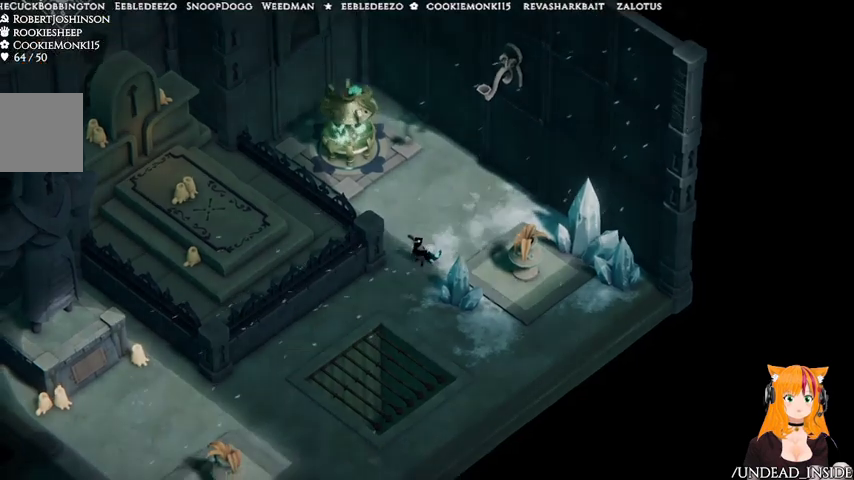
{"buttons": [], "left_stick": "center", "right_stick": "center", "events": [[433, "left_stick", "center"]]}